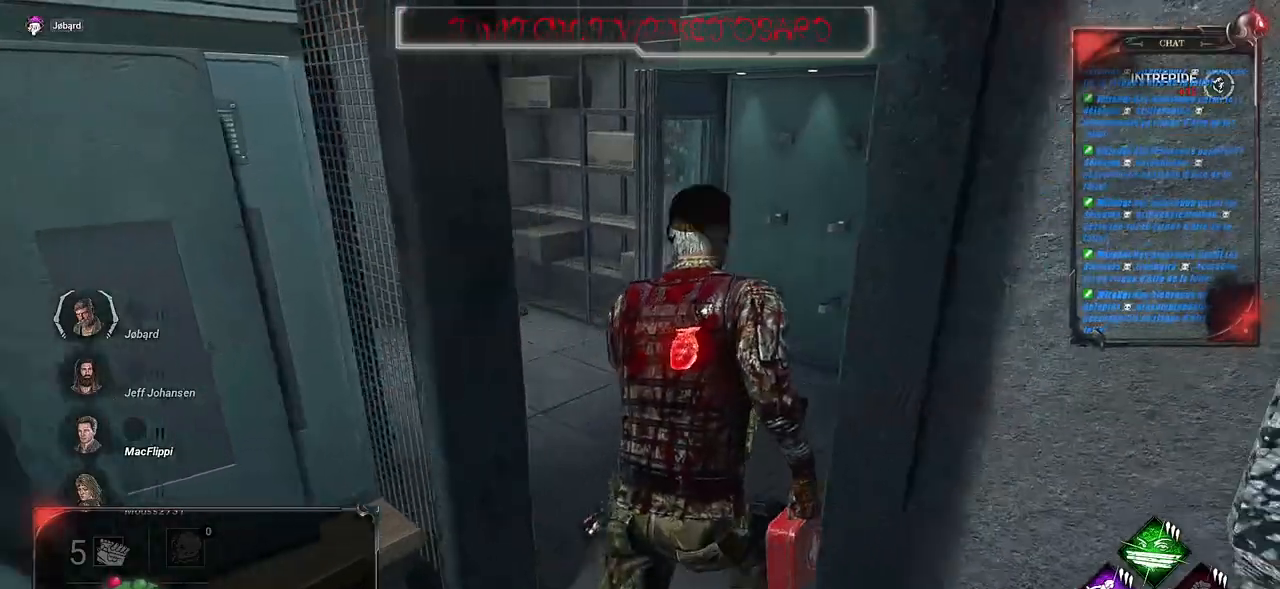
Gameplay with keyboard and mouse; each line is a JSON object with the keys and mouse buttons held at the frame after it. "events" lists presses ("down") and releases ("up") of "a", "ctrl", "d", "e", "f", "q", "r", "s", "shift", "space", "tab", "z", "mouse_left", "mouse_wheel", "mouse_right", "mouse_mb4" and "mouse_mb5" between this image and that frame as [ms after this image, input, new state], when the widget could be followed in between. "mouse_left", "mouse_wheel", "mouse_right", "mouse_mb4", "mouse_mb5" = the "left", "wheel", "right", "mb4", "mb5" buttons of the "mouse" list. No other keys are recorded. "wheel" means that the mouse wheel is clicked or scrolled. Mouse movement is not recorded.
{"keys": ["shift", "z"], "mouse": [], "events": []}
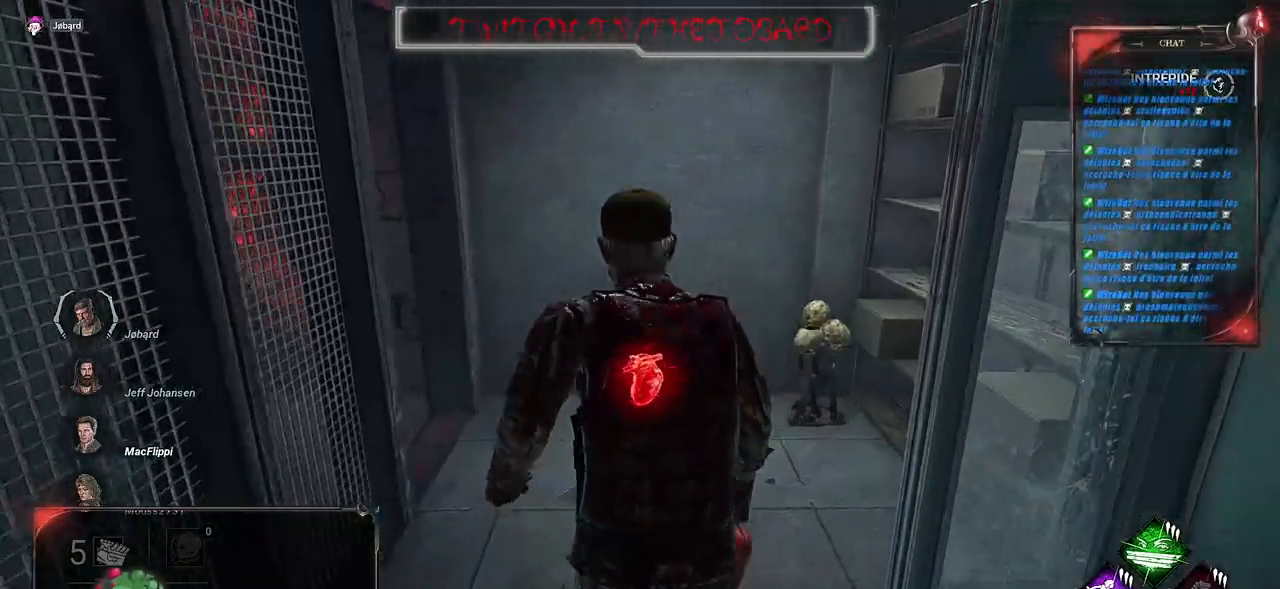
{"keys": ["d", "shift", "z"], "mouse": [], "events": [[267, "d", "down"]]}
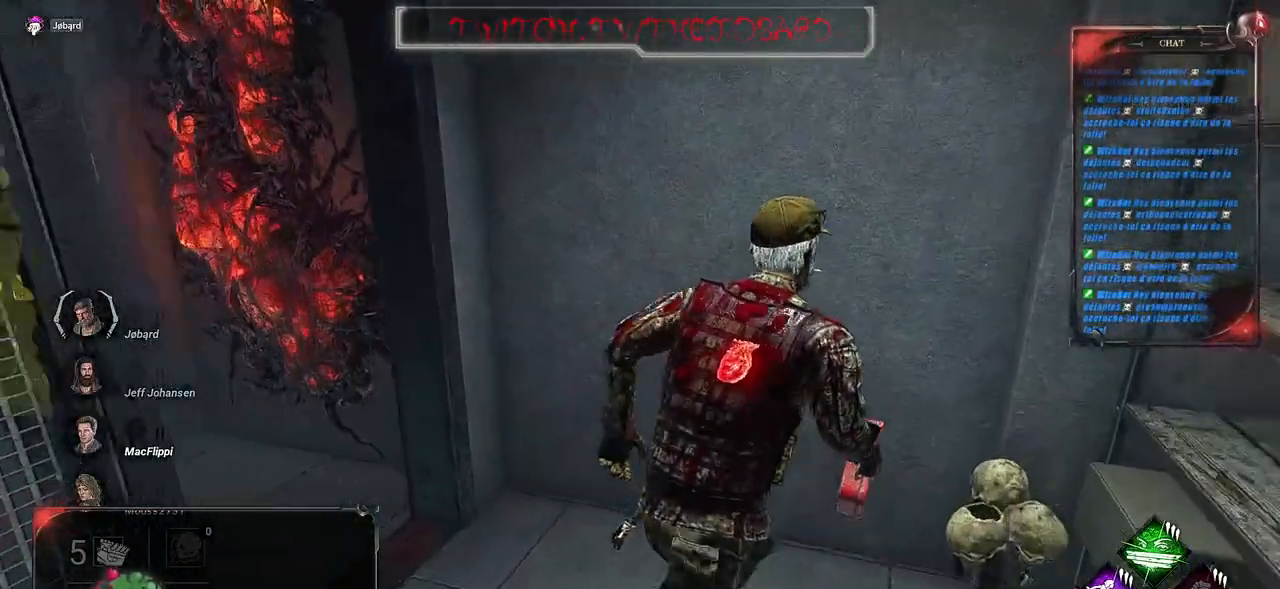
{"keys": [], "mouse": ["left"], "events": [[134, "z", "up"], [167, "d", "up"], [200, "mouse_left", "down"], [284, "shift", "up"]]}
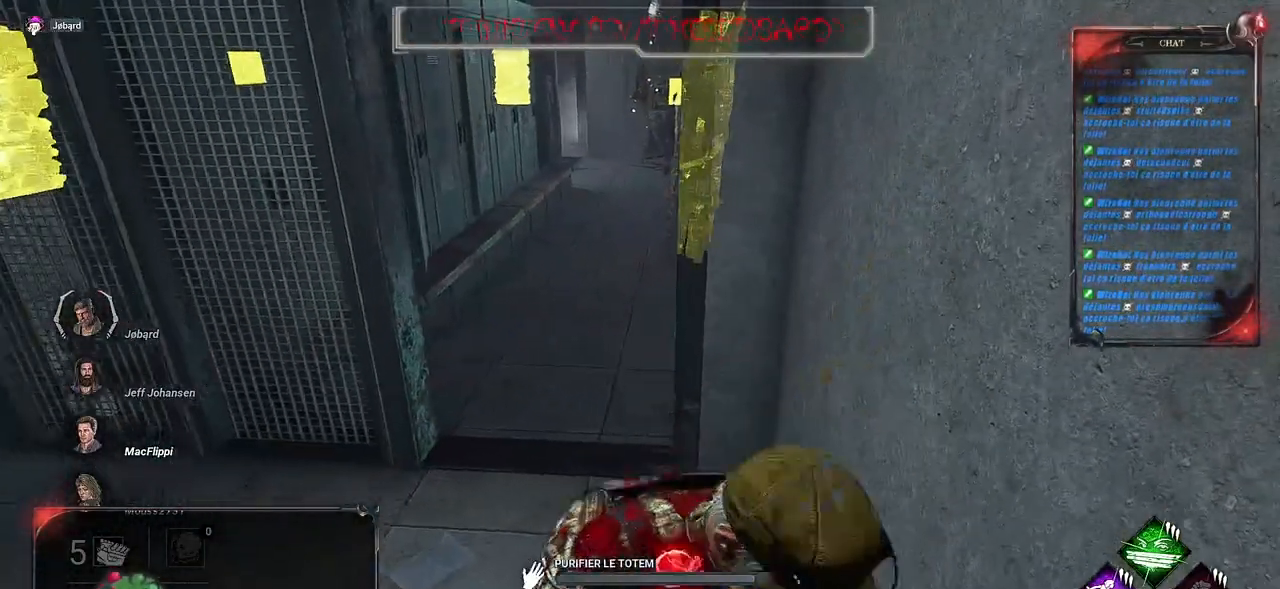
{"keys": [], "mouse": ["left"], "events": []}
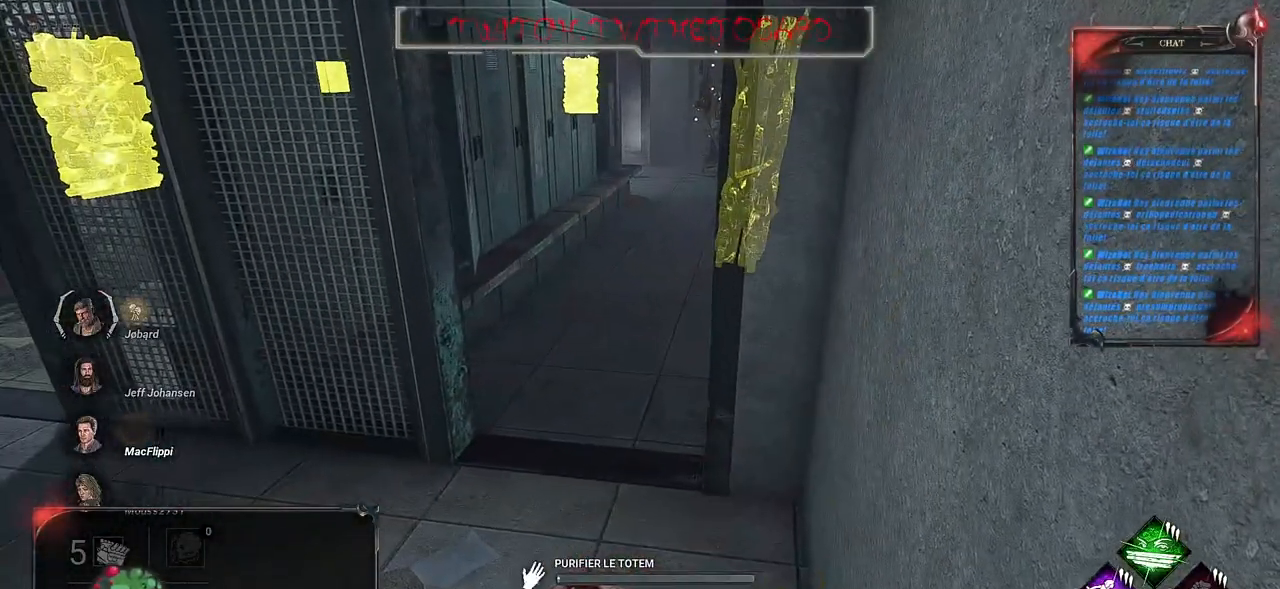
{"keys": [], "mouse": ["left"], "events": []}
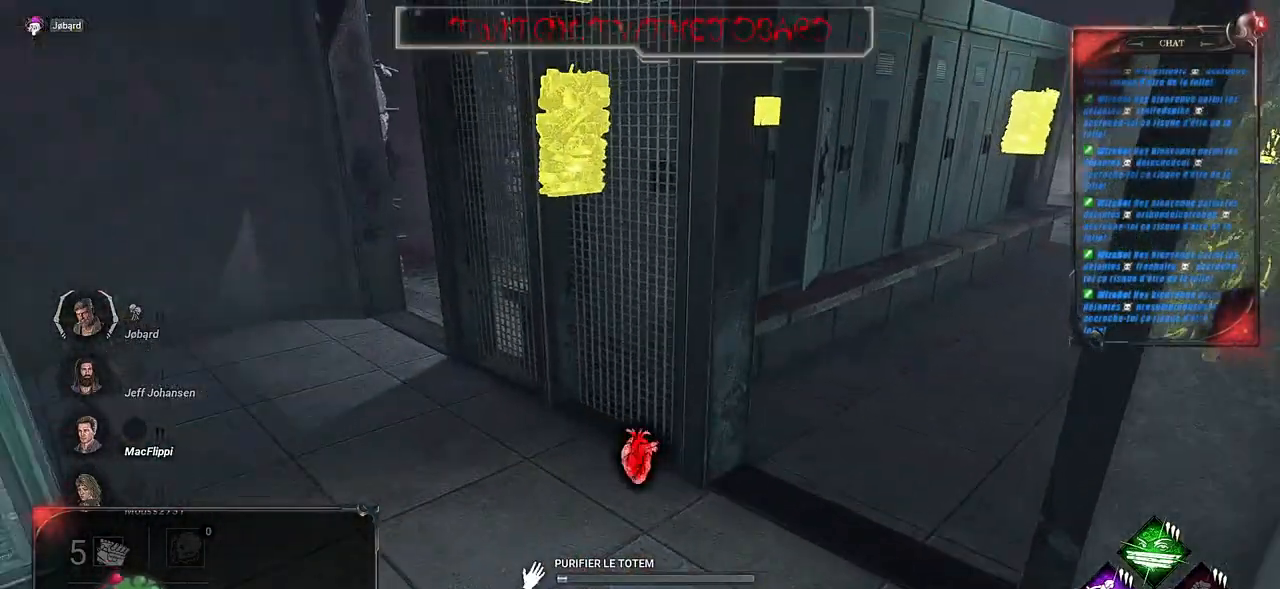
{"keys": [], "mouse": ["left"], "events": []}
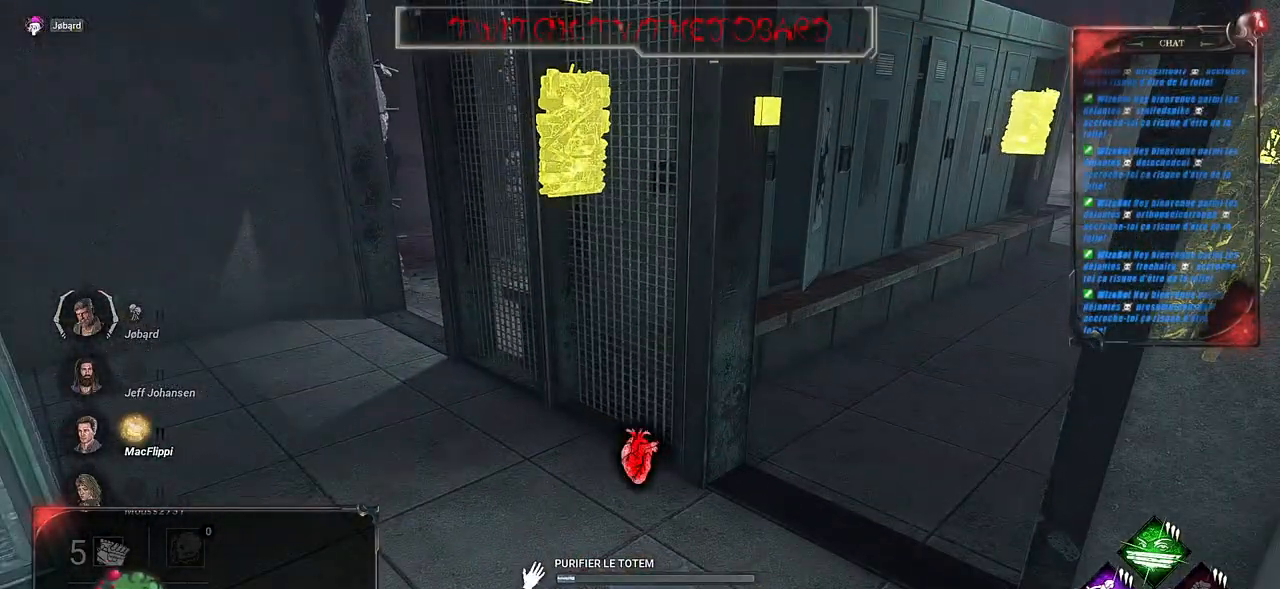
{"keys": [], "mouse": ["left"], "events": []}
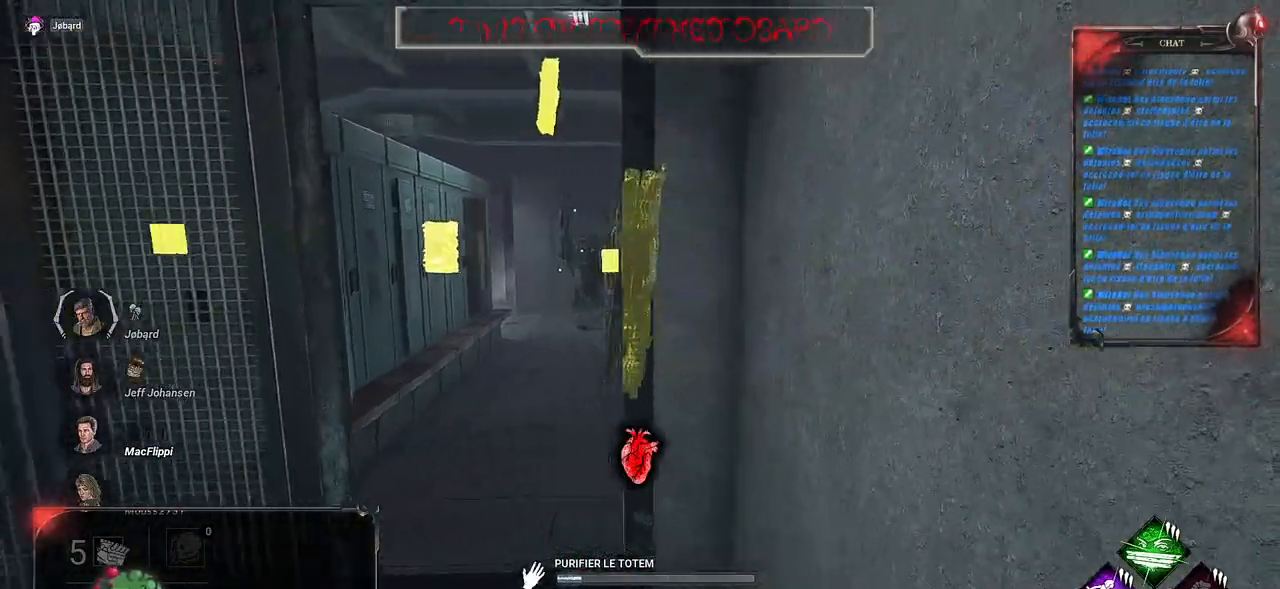
{"keys": [], "mouse": ["left"], "events": []}
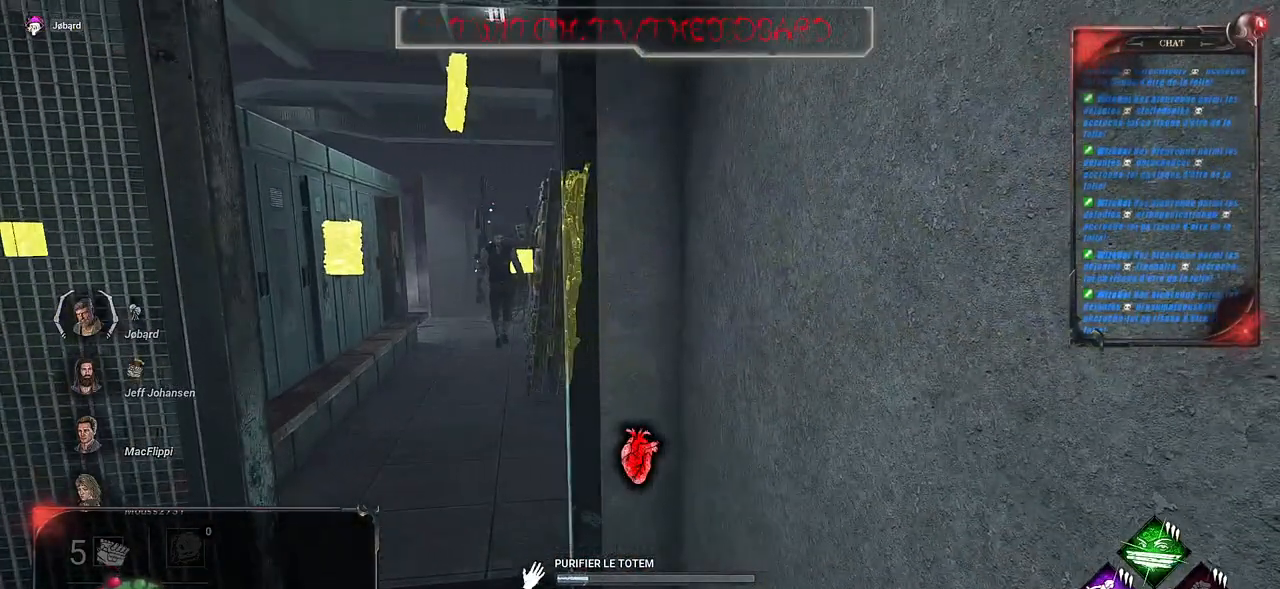
{"keys": [], "mouse": ["left"], "events": []}
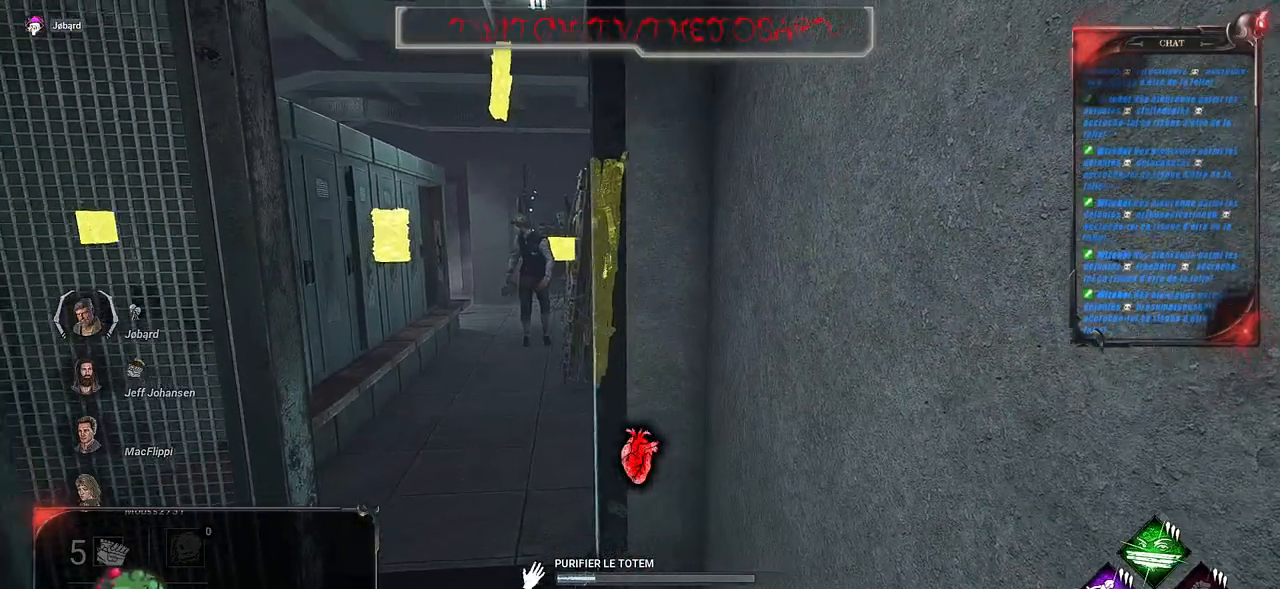
{"keys": [], "mouse": ["left"], "events": []}
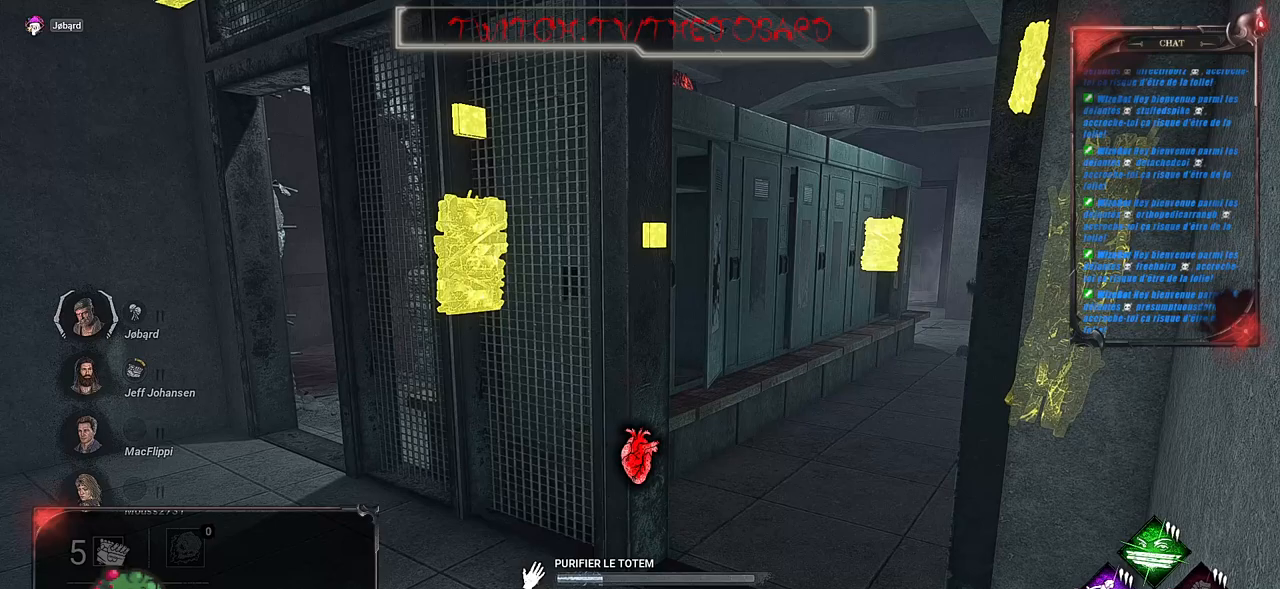
{"keys": [], "mouse": ["left"], "events": []}
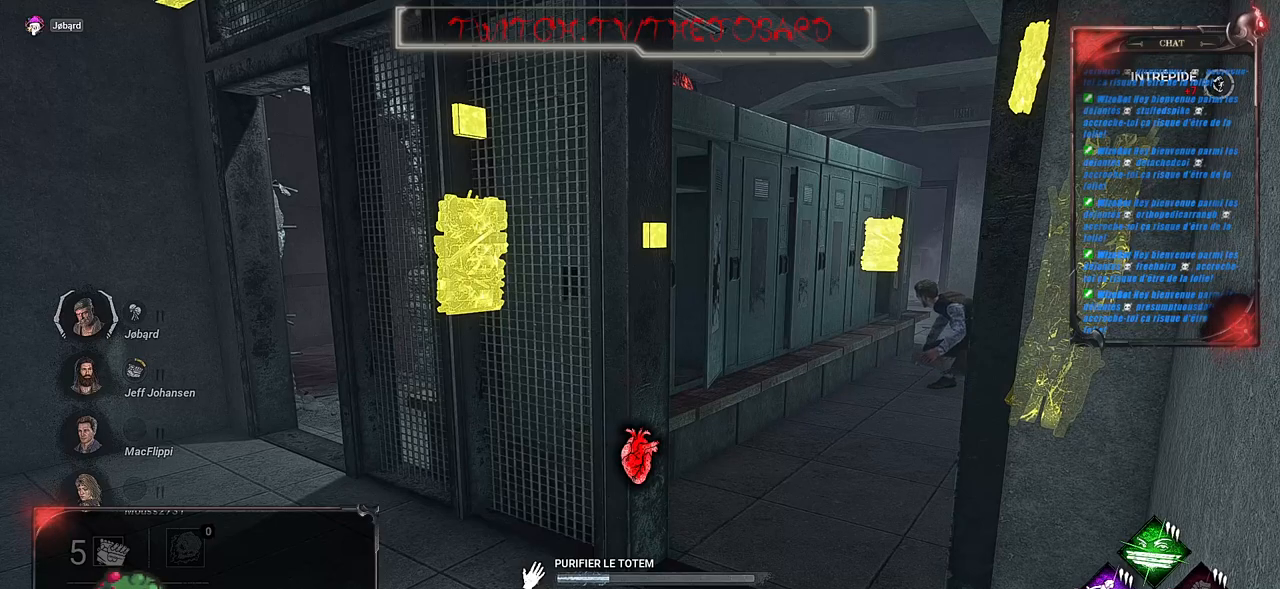
{"keys": [], "mouse": ["left"], "events": []}
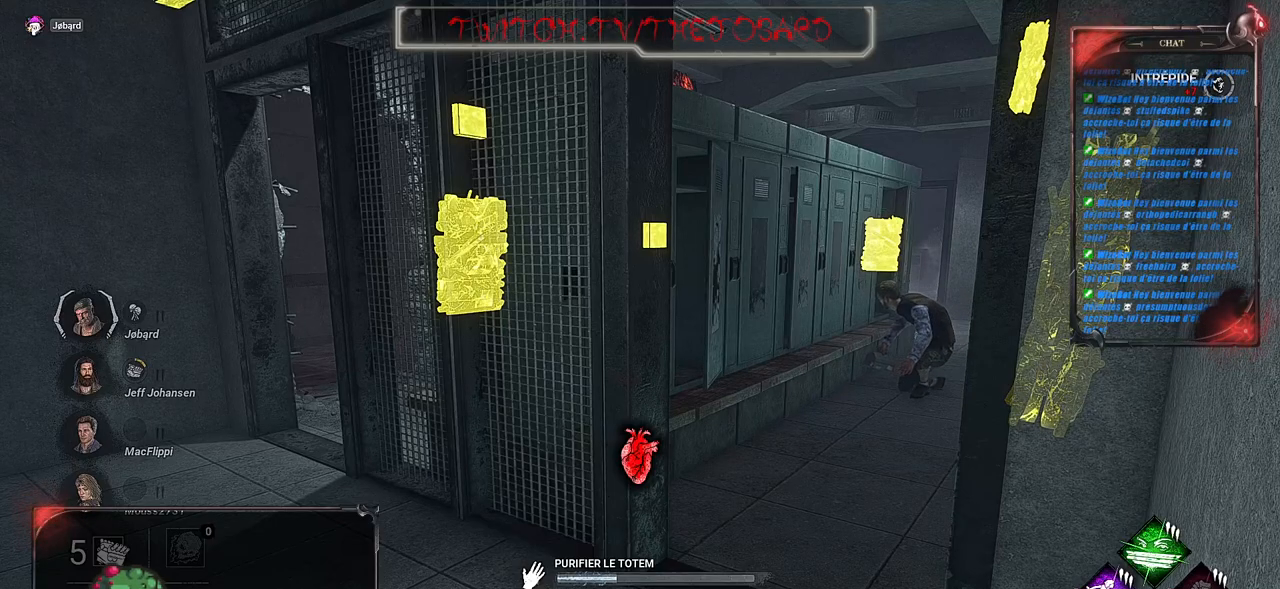
{"keys": [], "mouse": ["left"], "events": []}
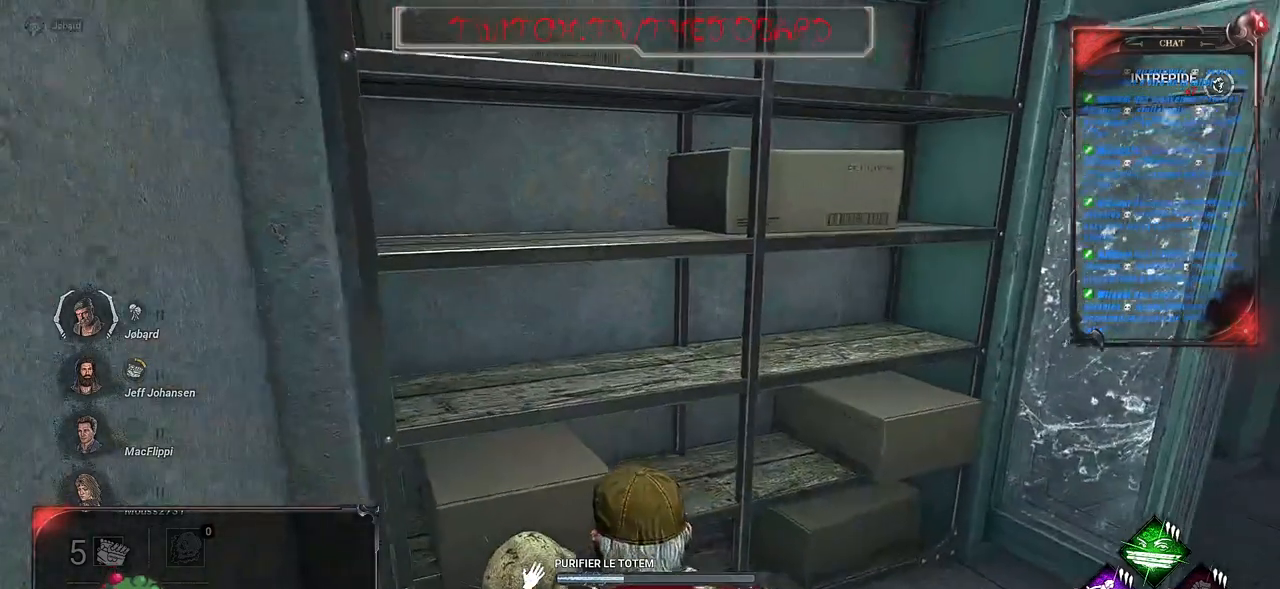
{"keys": [], "mouse": ["left"], "events": []}
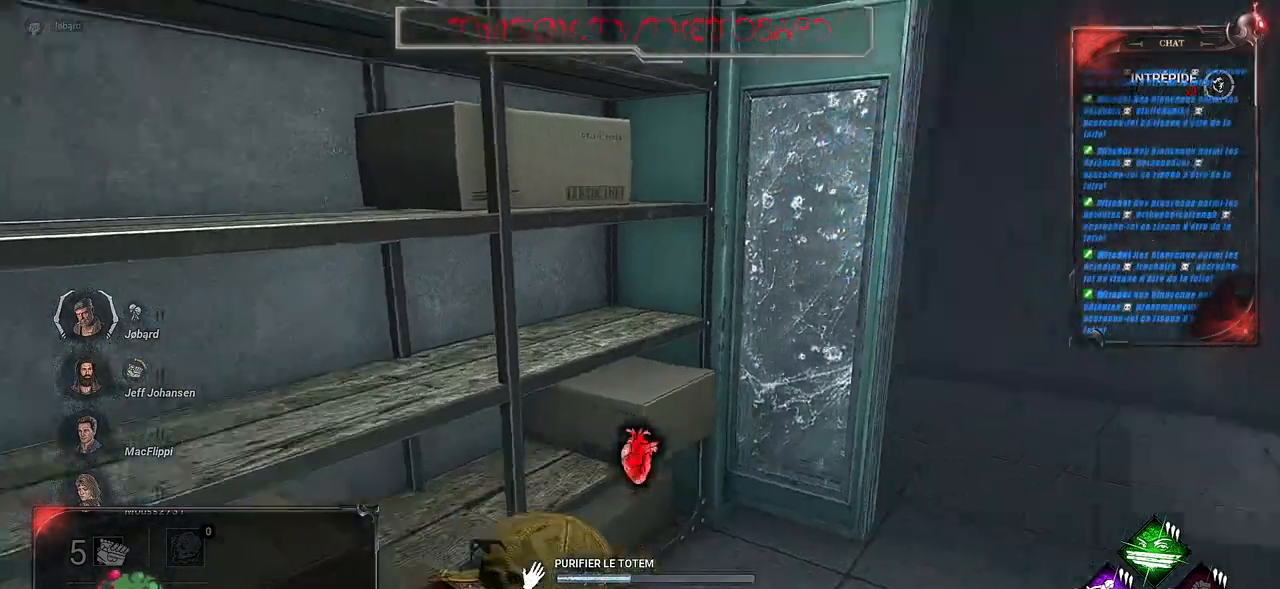
{"keys": [], "mouse": ["left"], "events": []}
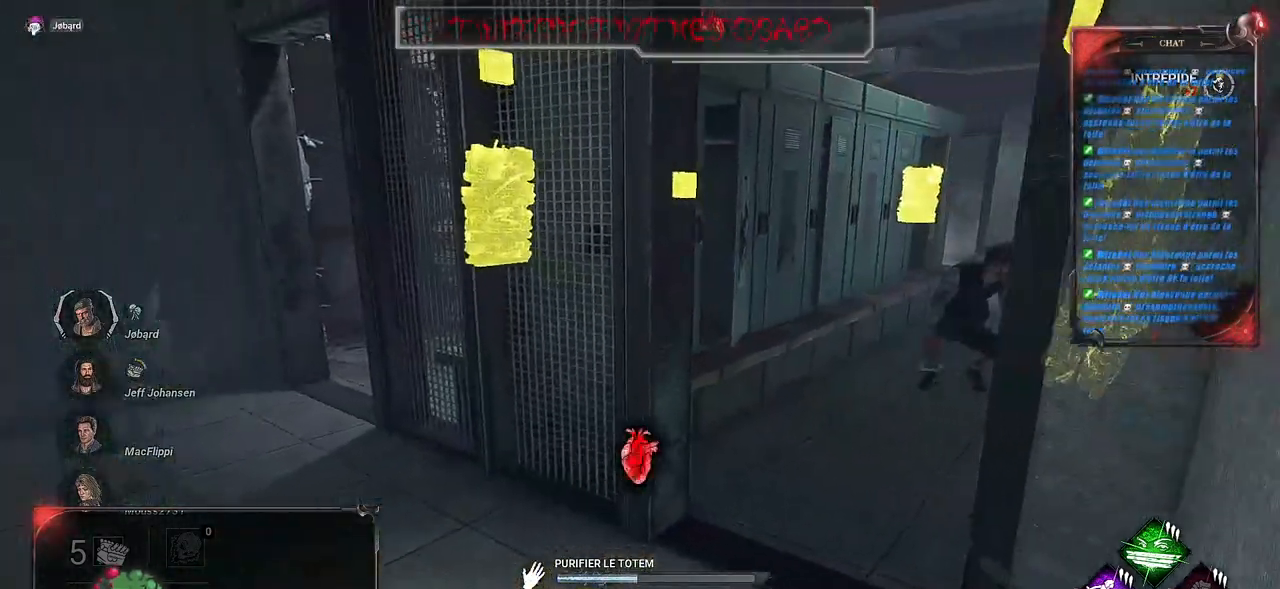
{"keys": [], "mouse": ["left"], "events": []}
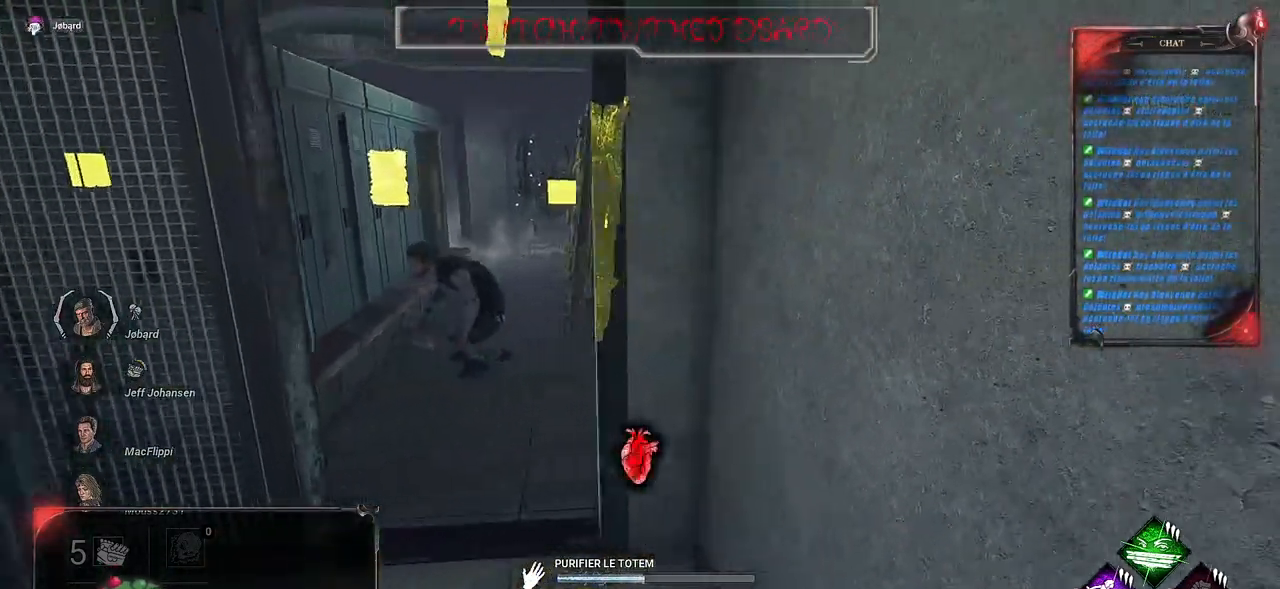
{"keys": [], "mouse": ["left"], "events": []}
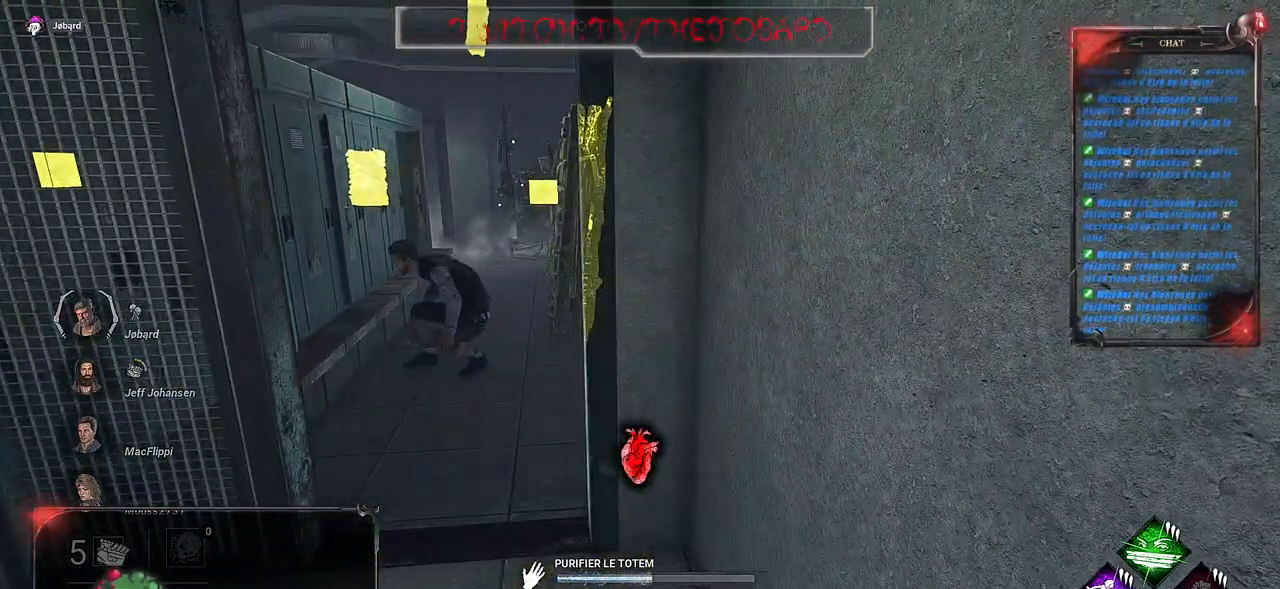
{"keys": [], "mouse": ["left"], "events": []}
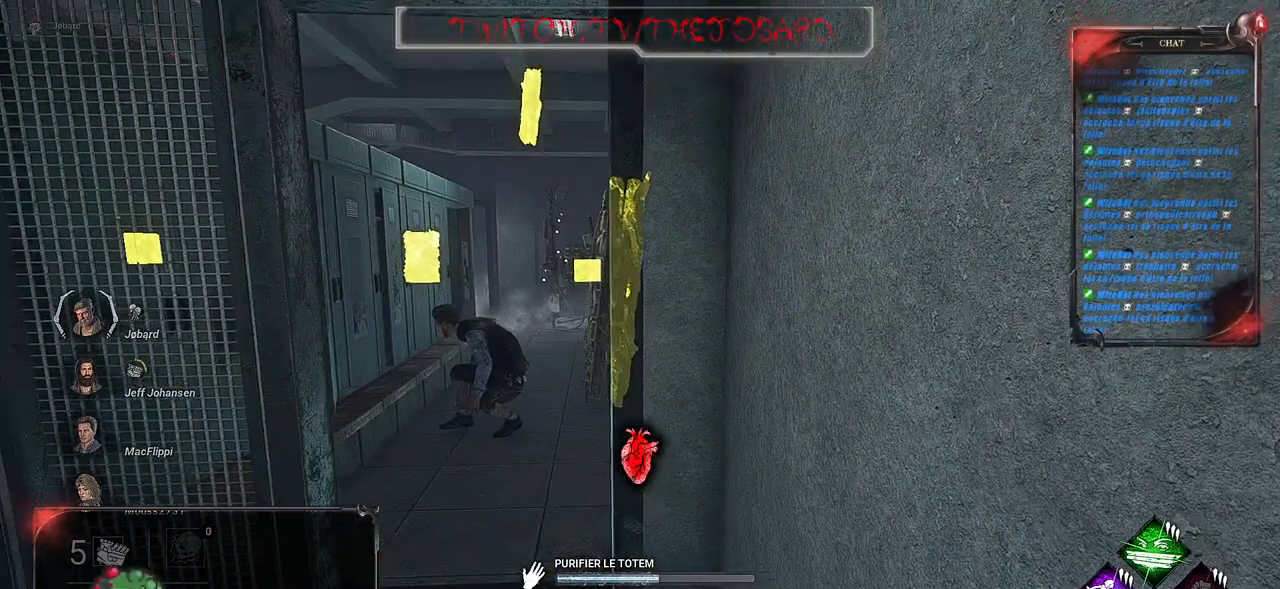
{"keys": [], "mouse": ["left"], "events": []}
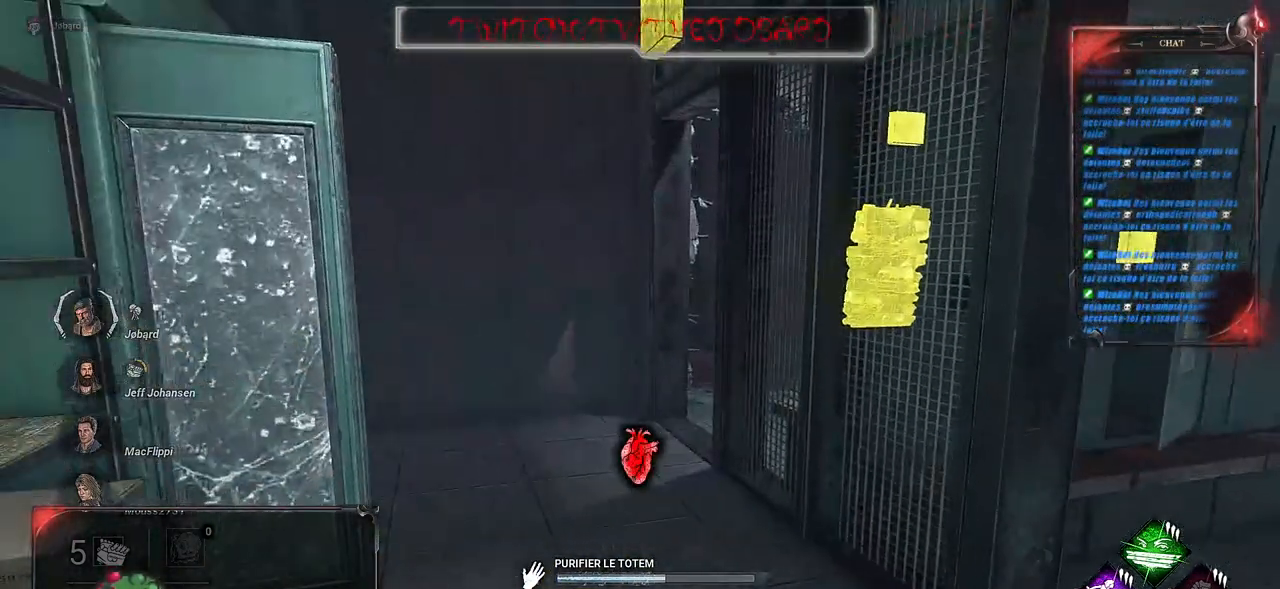
{"keys": [], "mouse": ["left"], "events": []}
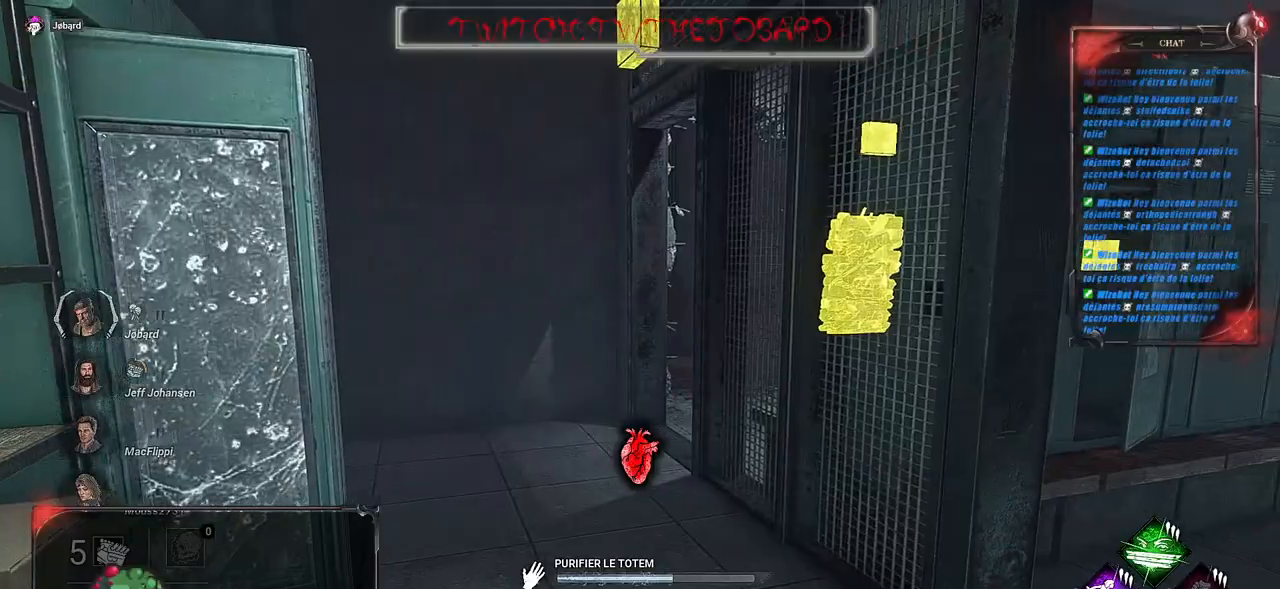
{"keys": [], "mouse": ["left"], "events": []}
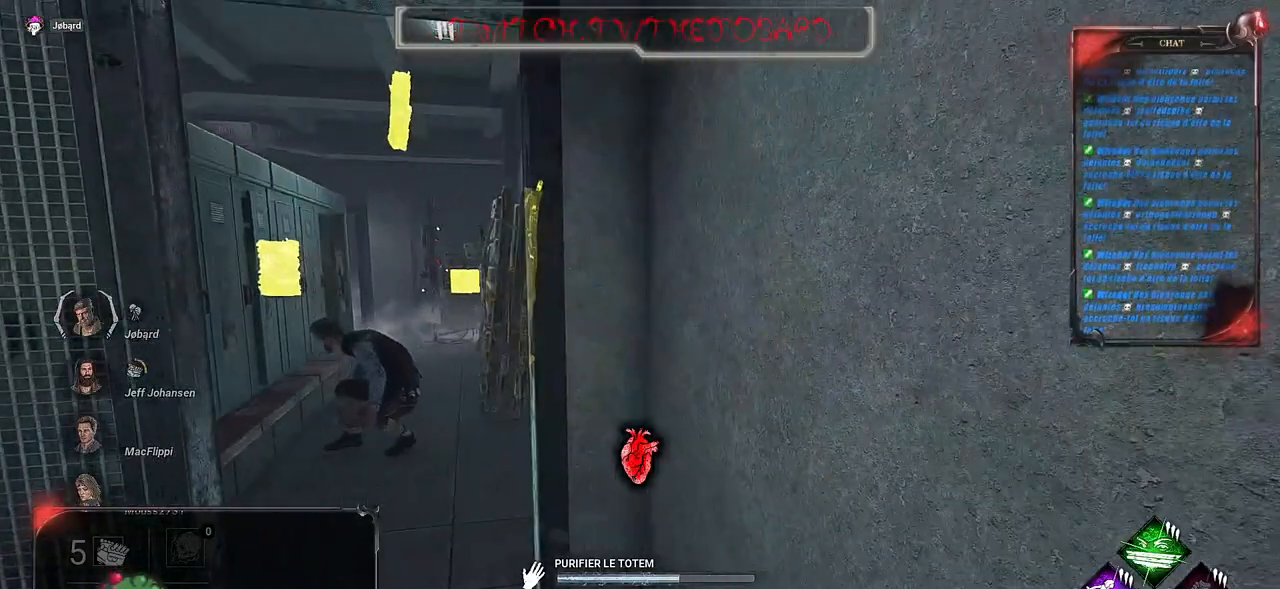
{"keys": [], "mouse": ["left"], "events": []}
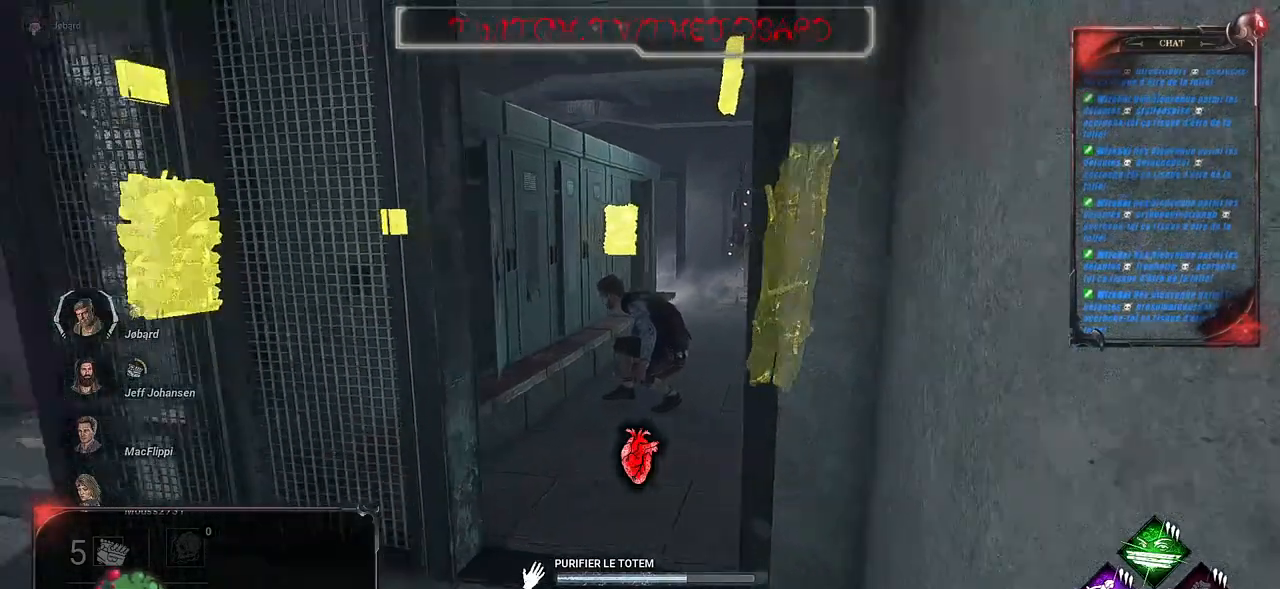
{"keys": [], "mouse": ["left"], "events": []}
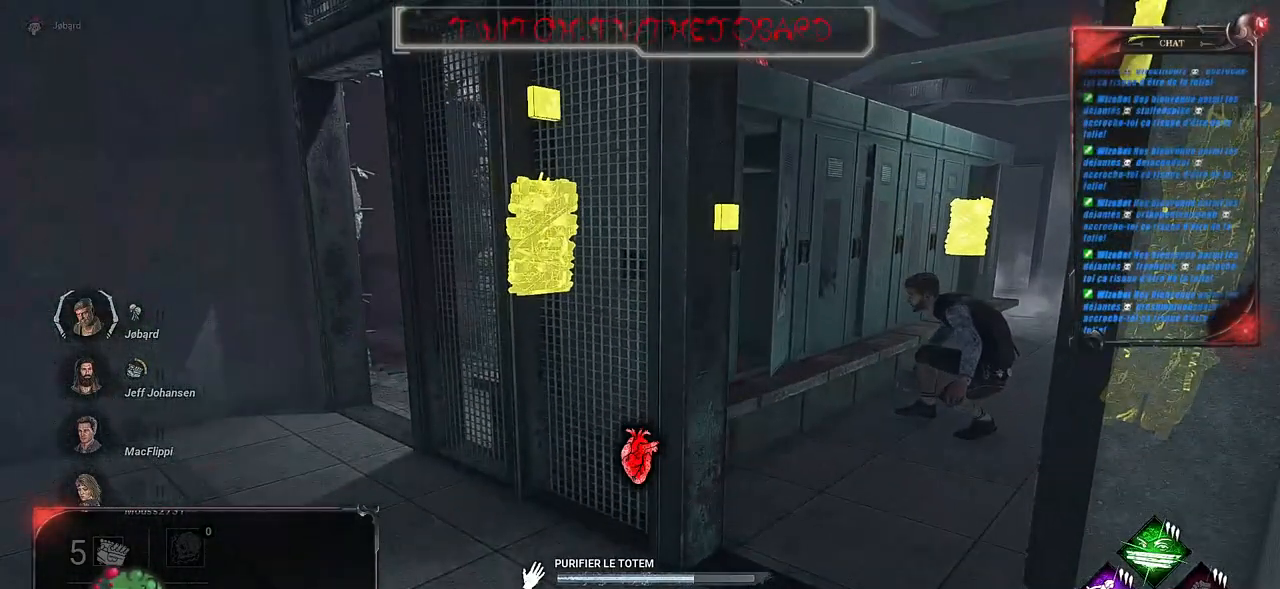
{"keys": [], "mouse": ["left"], "events": []}
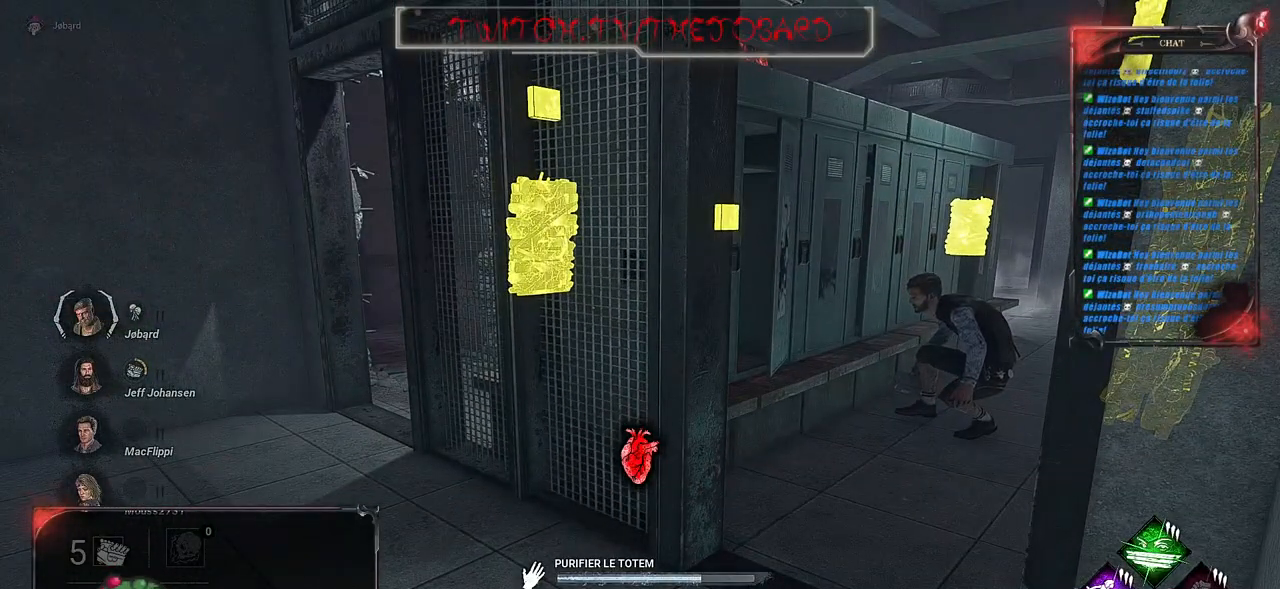
{"keys": [], "mouse": ["left"], "events": []}
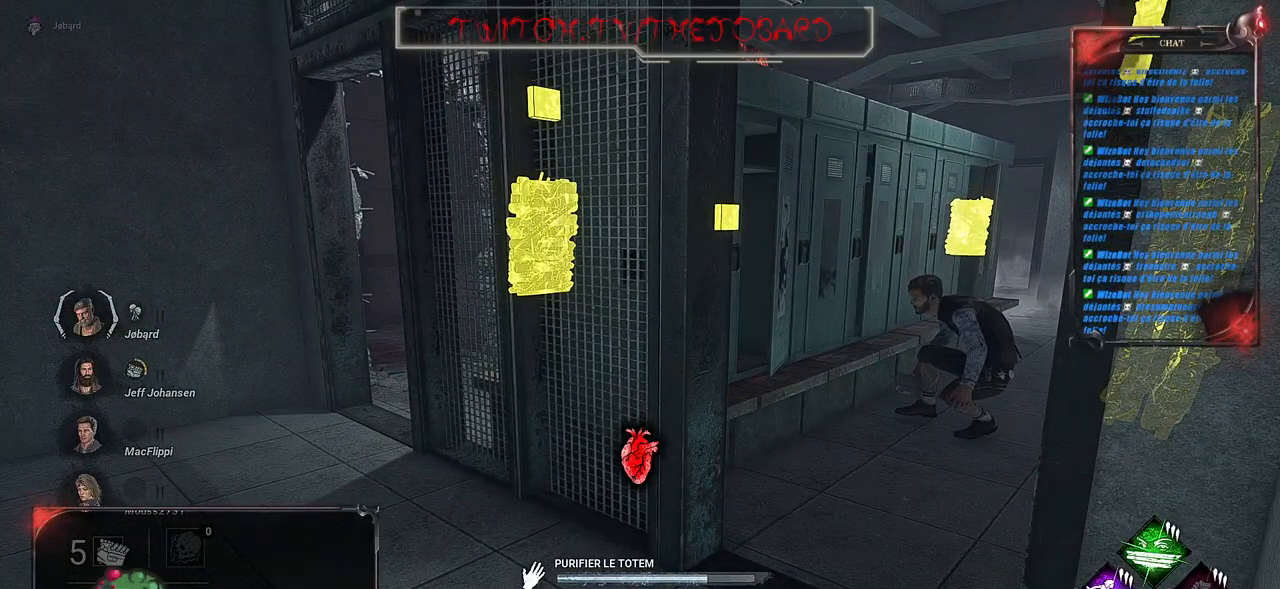
{"keys": [], "mouse": ["left"], "events": []}
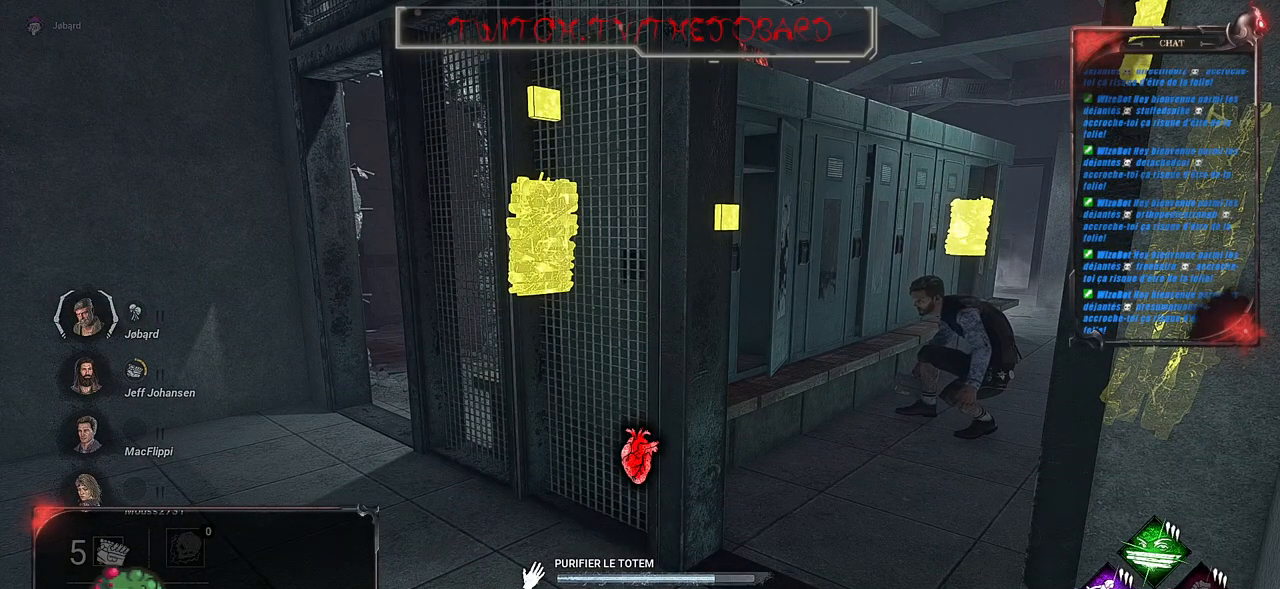
{"keys": [], "mouse": ["left"], "events": []}
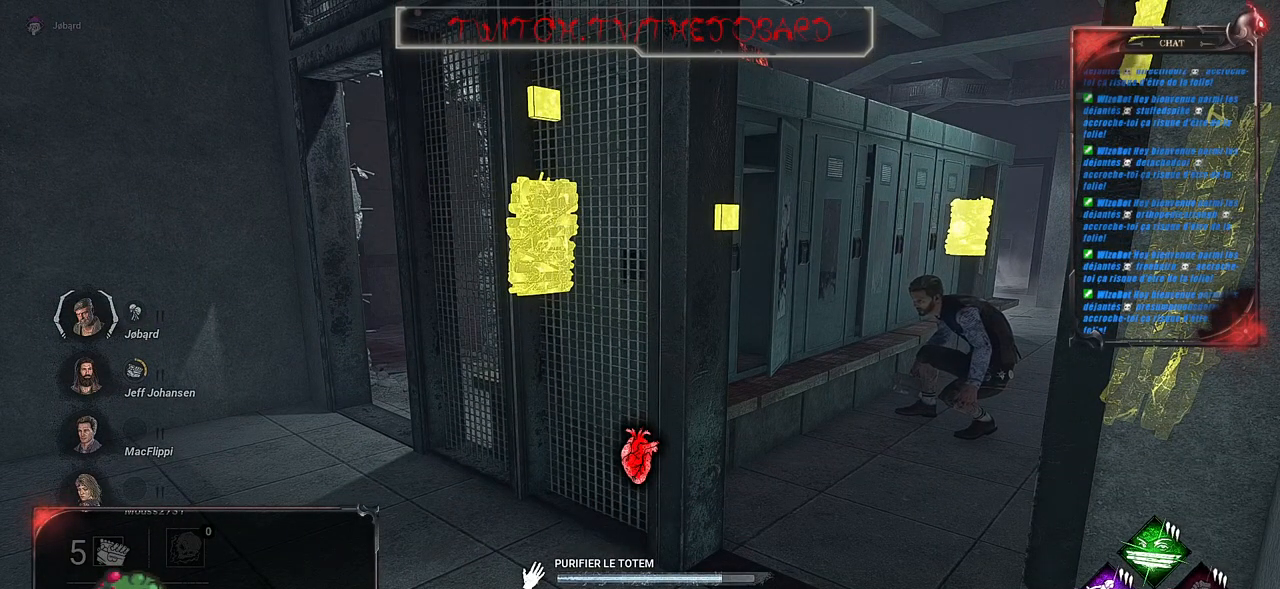
{"keys": [], "mouse": ["left"], "events": []}